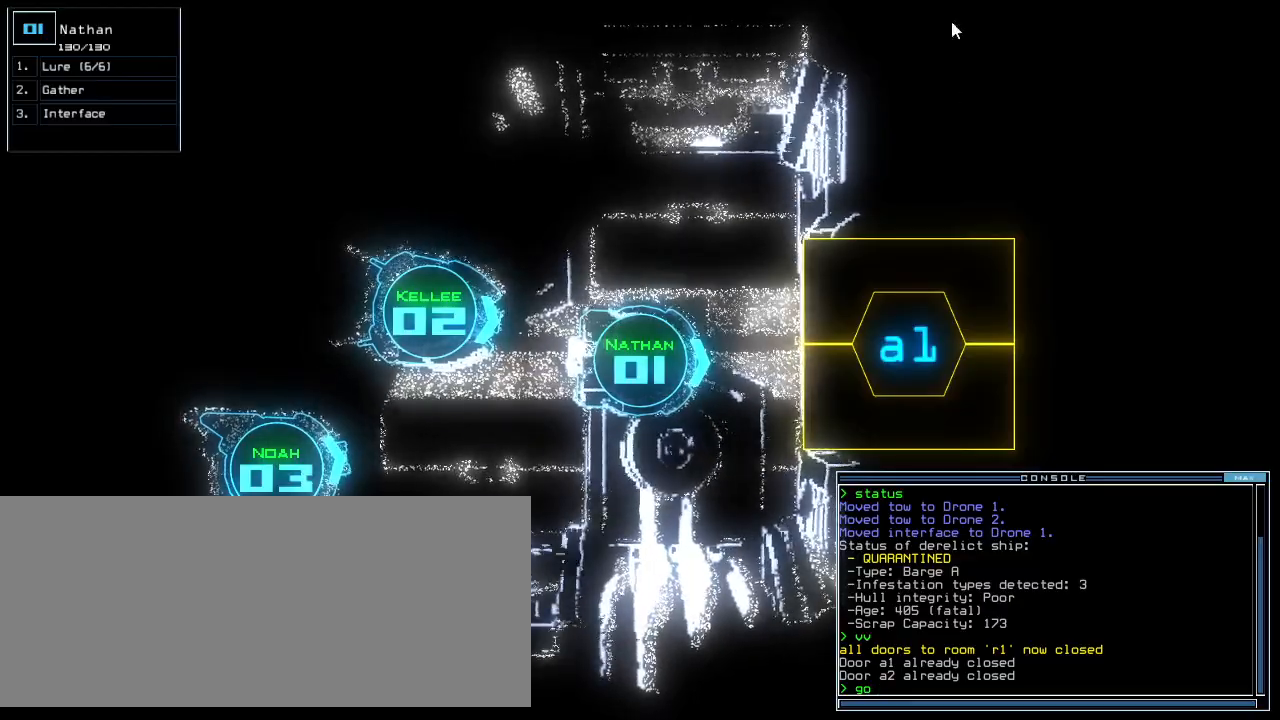
Gameplay with keyboard; each line is a JSON object with the keys held at the frame after it. "events" lists presses ("down") and releases ("up") of ".", "0", "1", "2", "3", "4", "5", "6", "7", "8", "9", "a", "b", "backspace", "c", "caps_lock", "comma", "ctrl_l", "ctrl_r", "d", "down", "e", "equals", "escape", "f", "g", "h", "i", "j", "k", "l", "left", "m", "minus", "n", "o", "p", "q", "quote", "r", "return", "right", "s", "semicolon", "shift_l", "shift_r", "space", "t", "tab", "tilde", "u", "up", "v", "w", "x", "y" and "z" between this image and that frame as [ms after this image, input, new state], when the widget could be followed in between. No other keys are recorded. Mouse input is not recorded. Not read: other_keys.
{"keys": [], "events": [[200, "space", "down"], [240, "space", "up"]]}
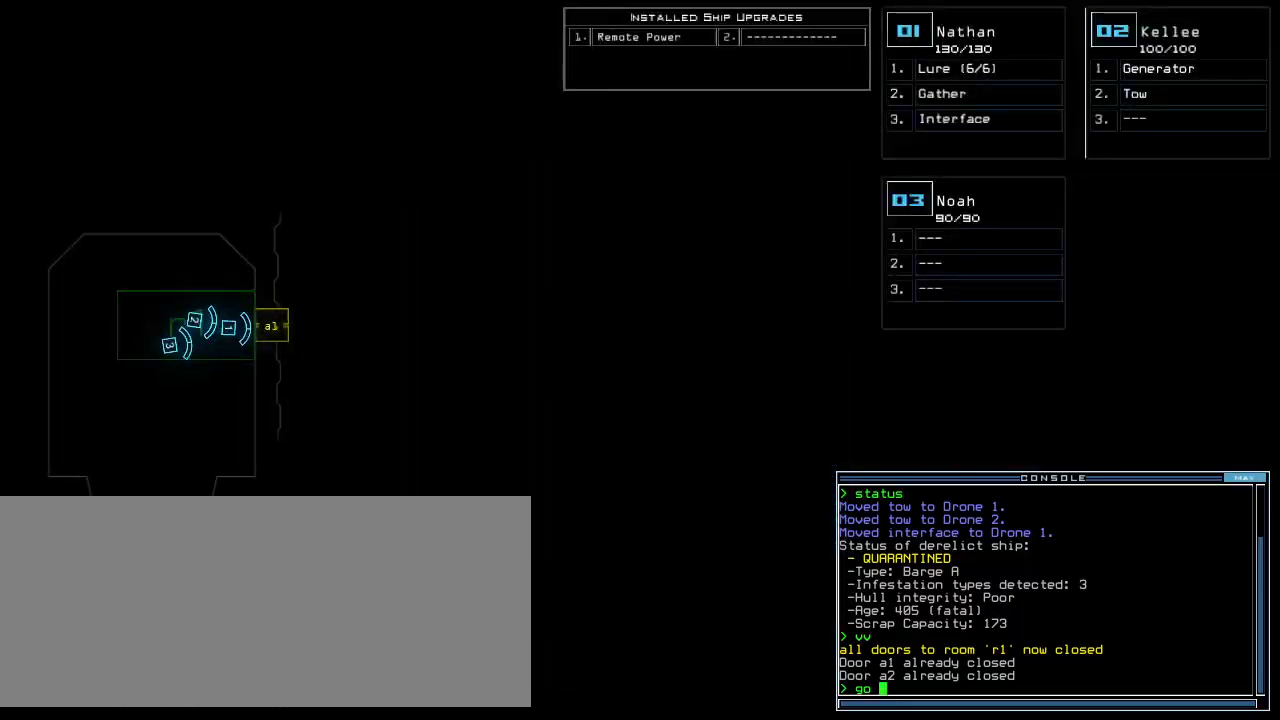
{"keys": [], "events": []}
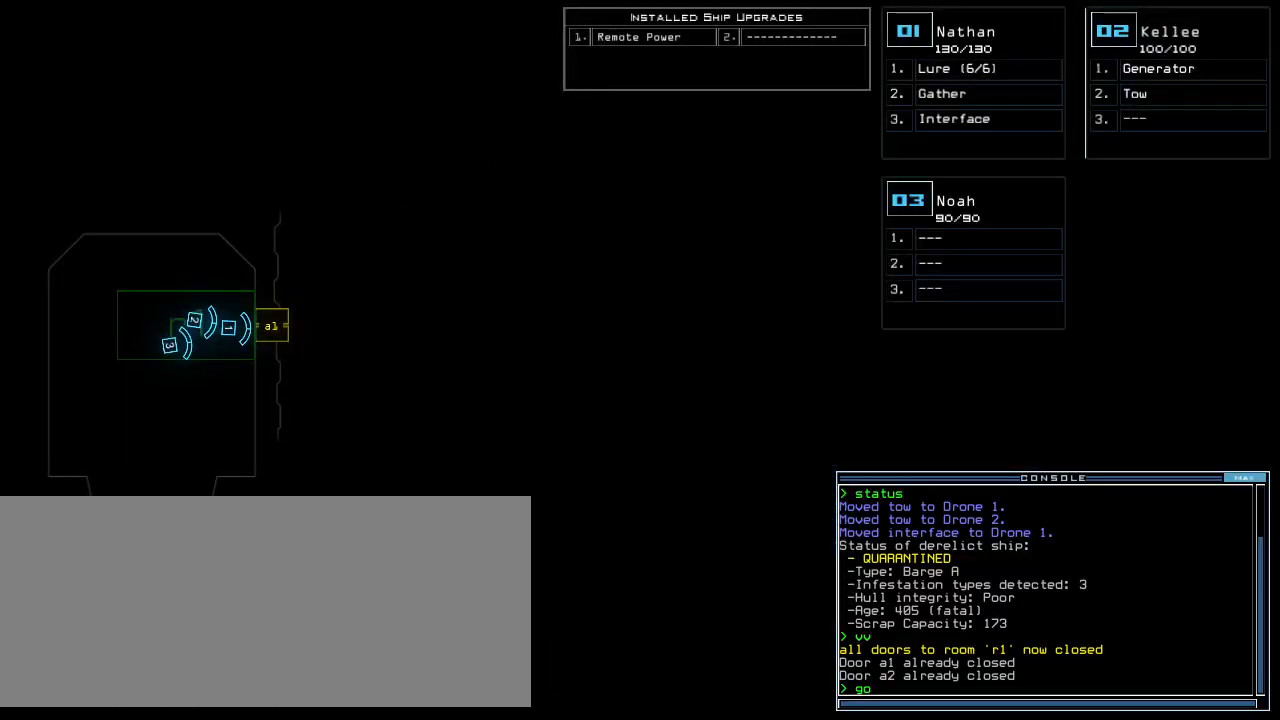
{"keys": [], "events": [[60, "space", "down"], [160, "space", "up"]]}
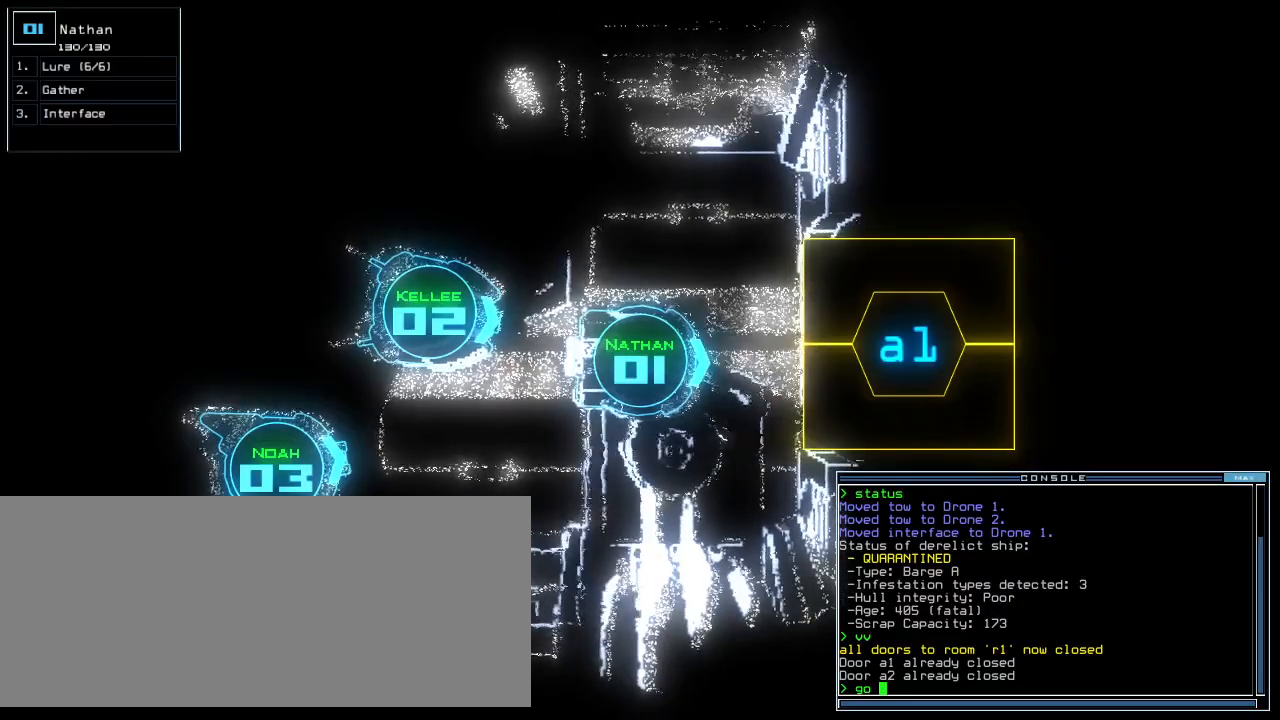
{"keys": [], "events": []}
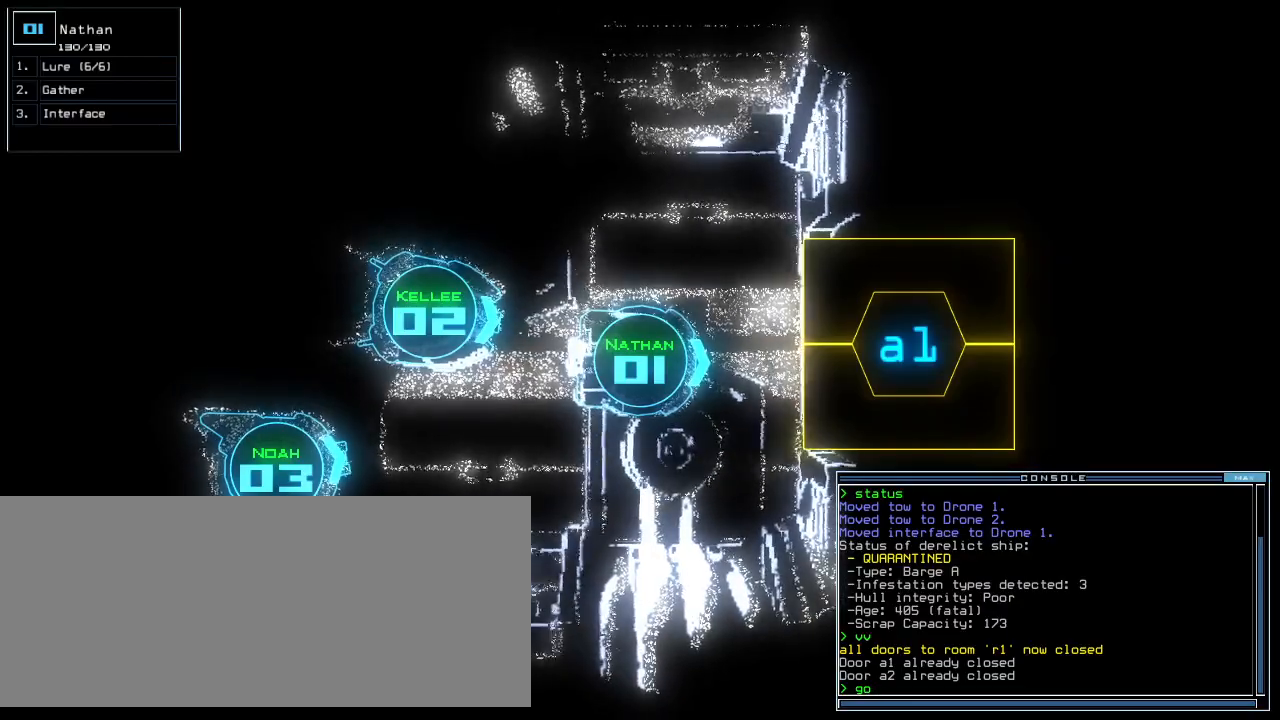
{"keys": [], "events": []}
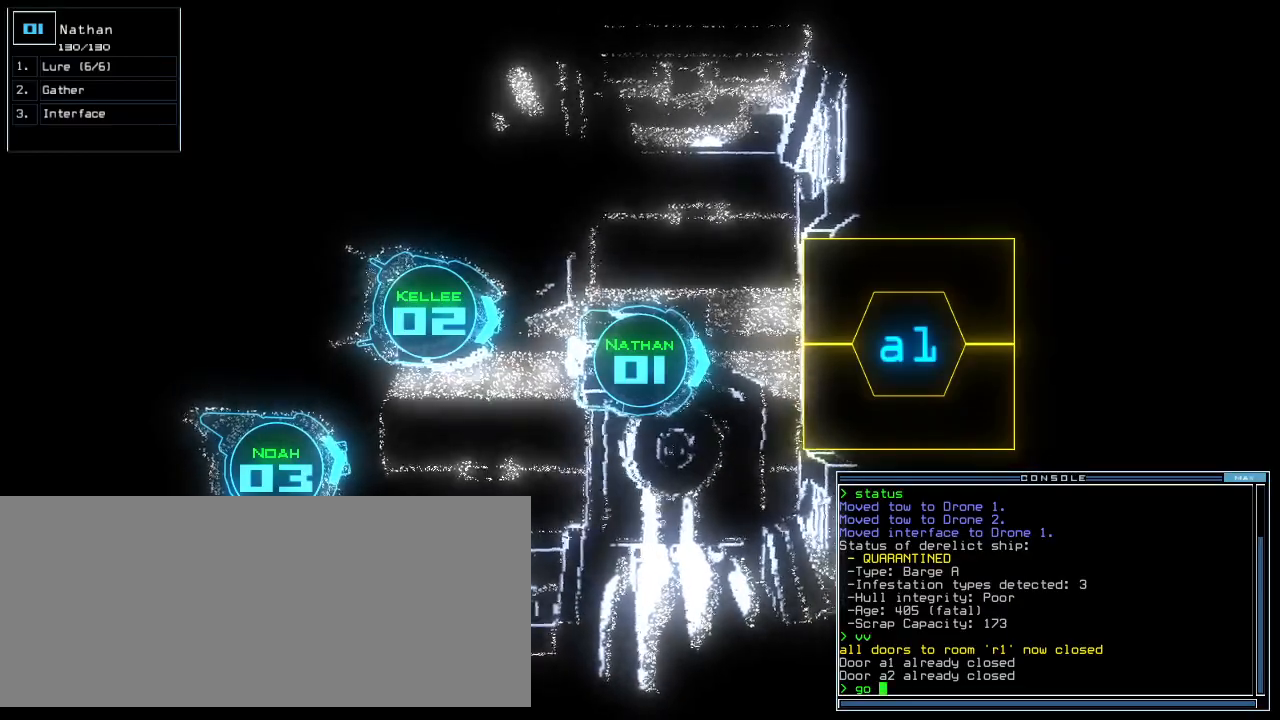
{"keys": [], "events": []}
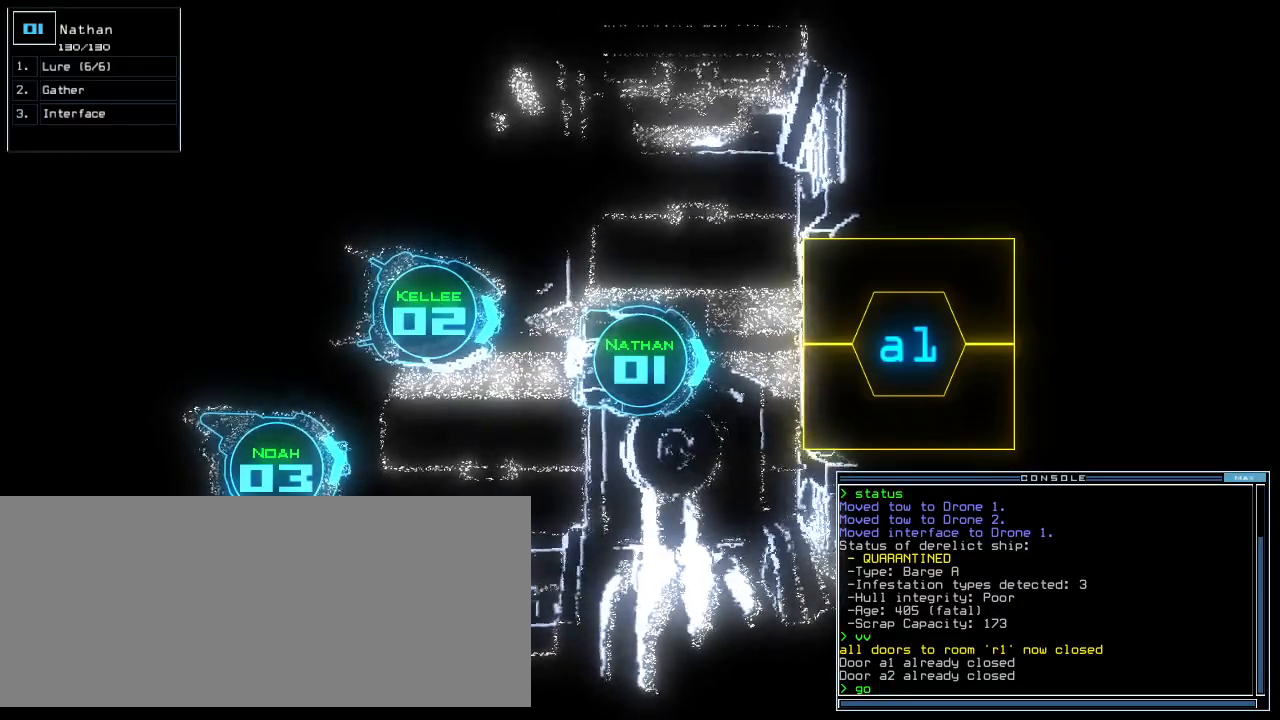
{"keys": [], "events": []}
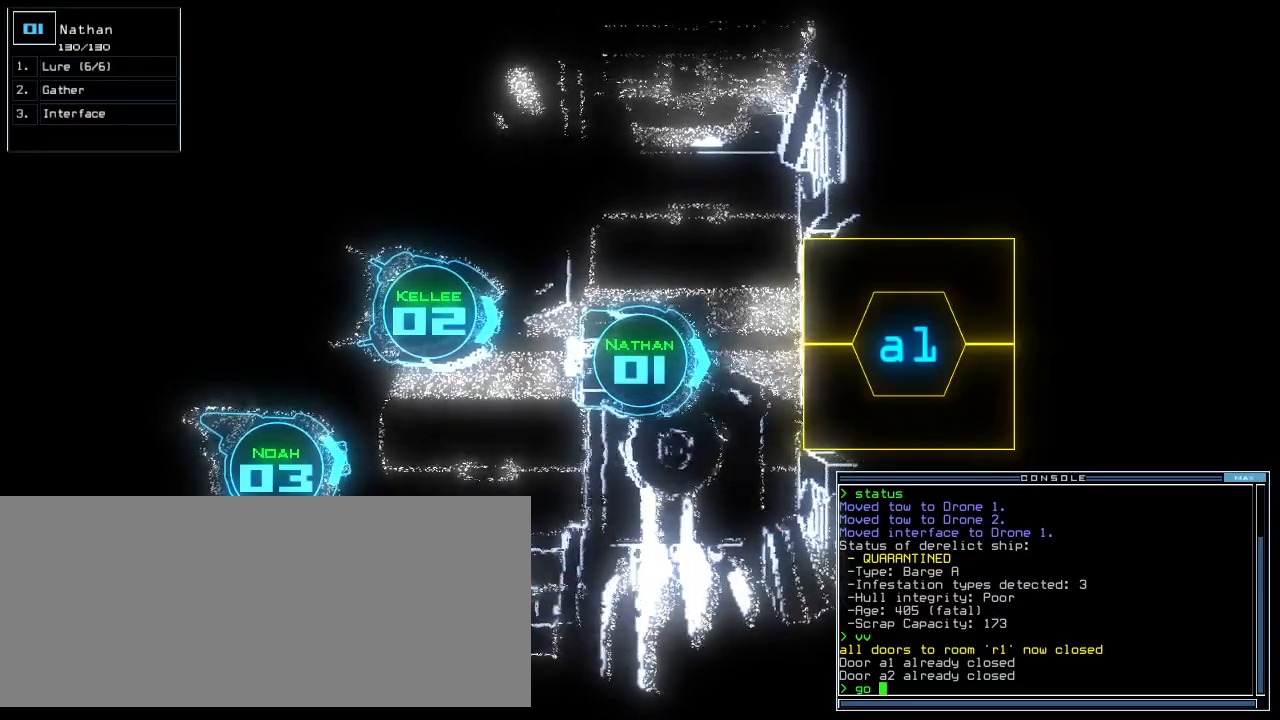
{"keys": [], "events": []}
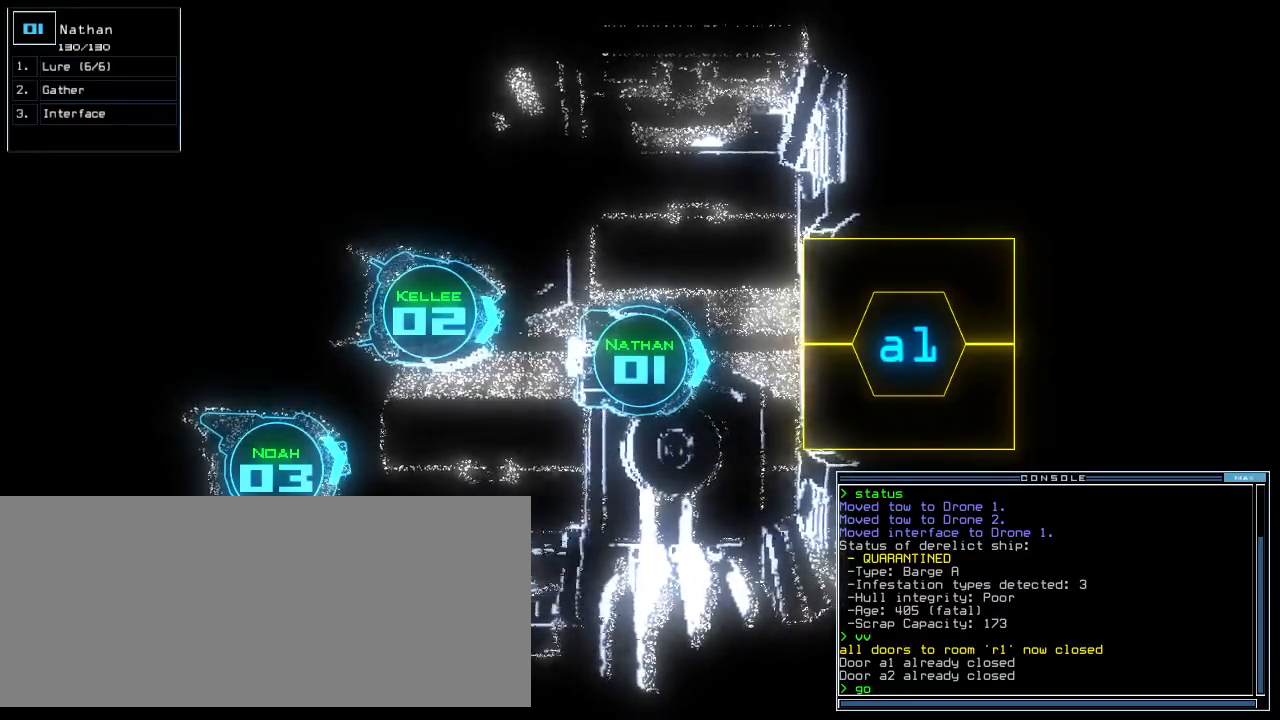
{"keys": [], "events": []}
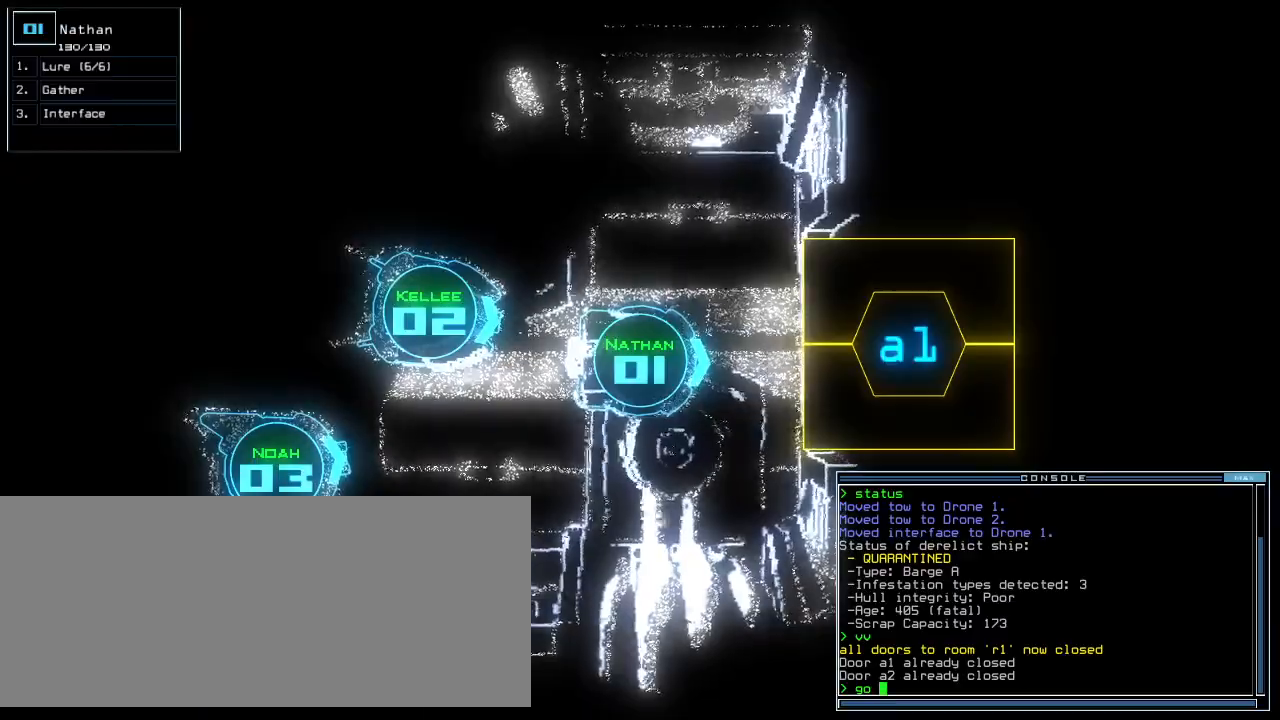
{"keys": ["return"], "events": [[500, "return", "down"]]}
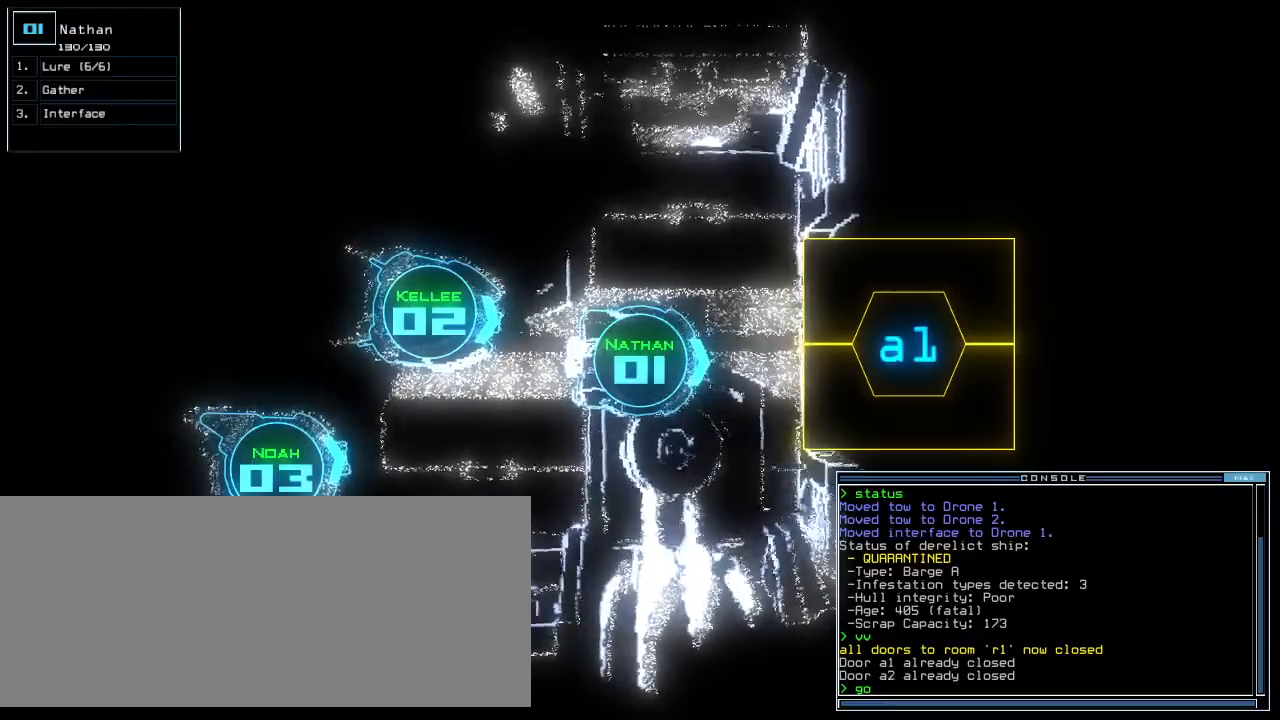
{"keys": ["up"], "events": [[20, ".", "down"], [80, "return", "up"], [100, ".", "up"], [200, "up", "down"]]}